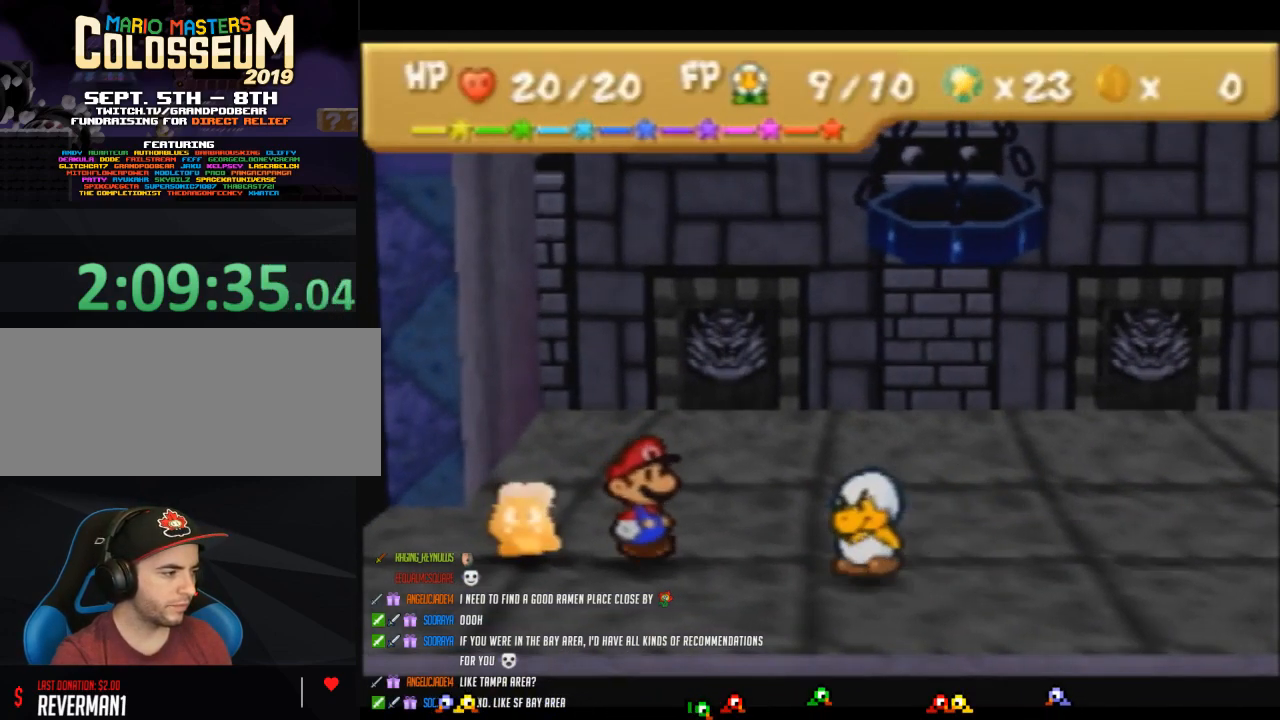
Gameplay with a controller (Nintendo layout); each line is a JSON object with the inputs held at the frame after it. "events" lists button and stick changes between this image and that frame as [ms after this image, input, new state], when the widget could be followed in between. Not read: L3 R3.
{"buttons": ["A"], "left_stick": "center", "events": [[467, "A", "down"]]}
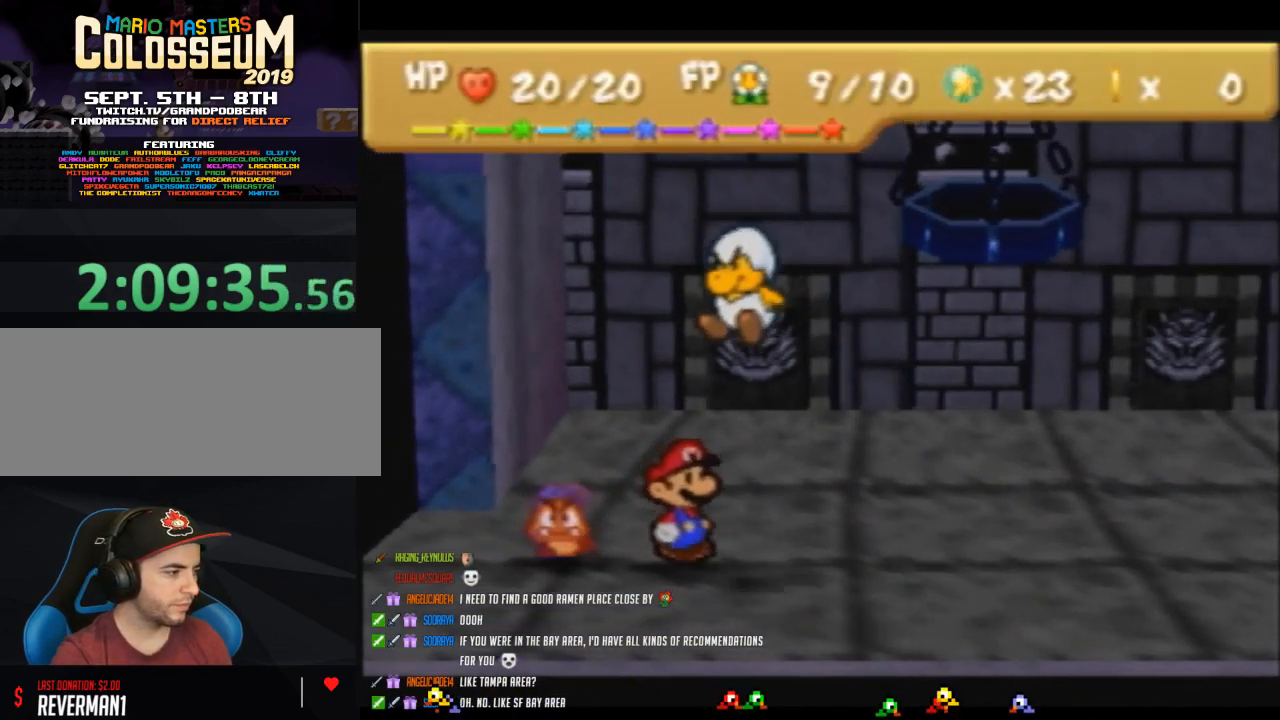
{"buttons": [], "left_stick": "center", "events": [[483, "A", "up"]]}
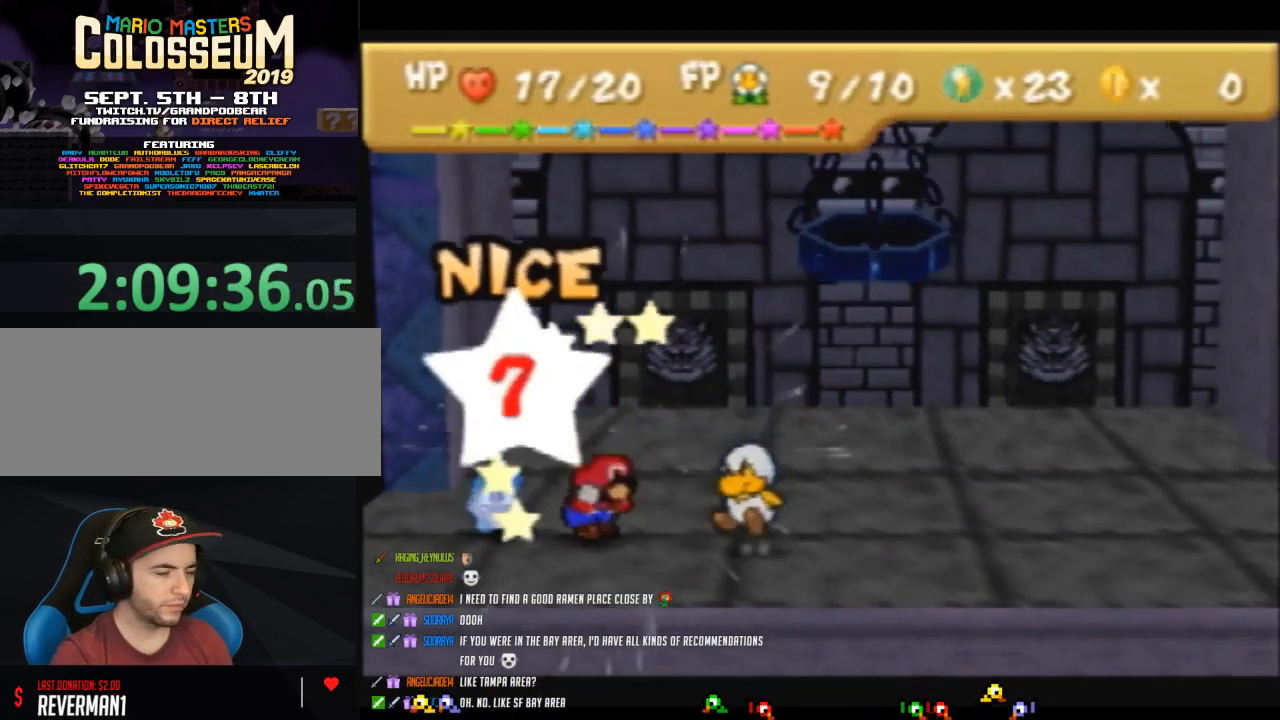
{"buttons": [], "left_stick": "center", "events": []}
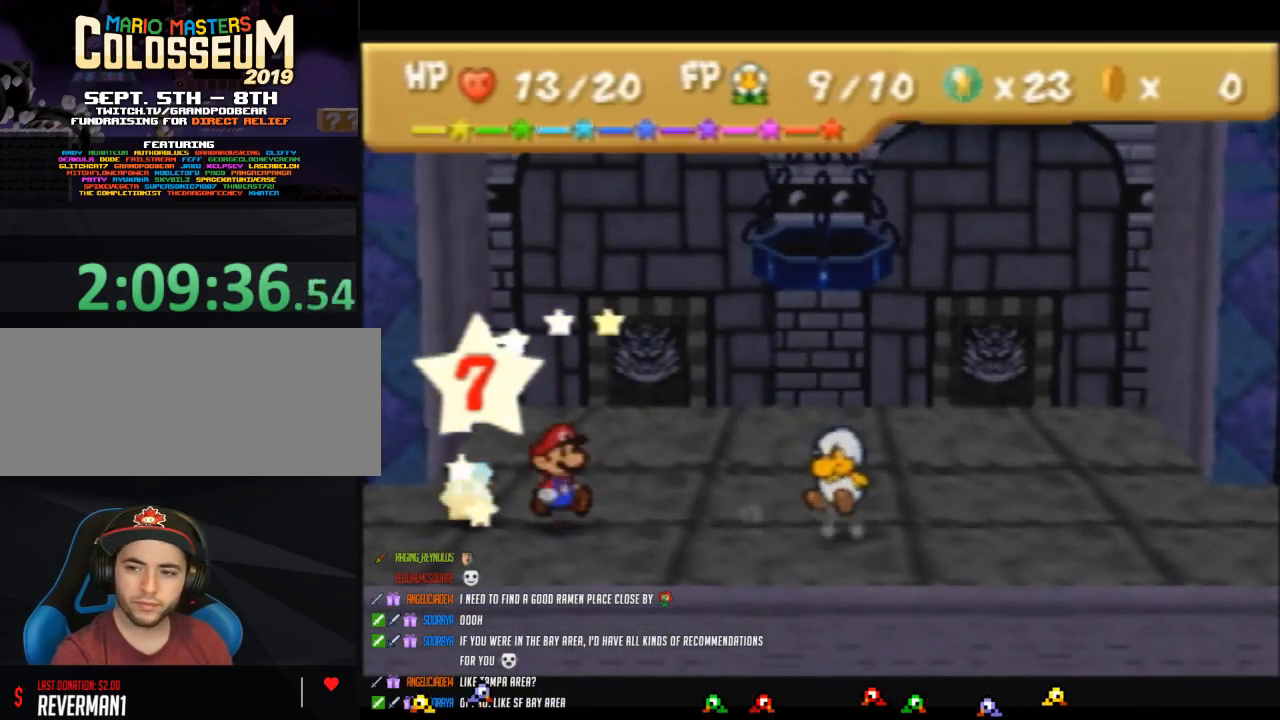
{"buttons": [], "left_stick": "center", "events": []}
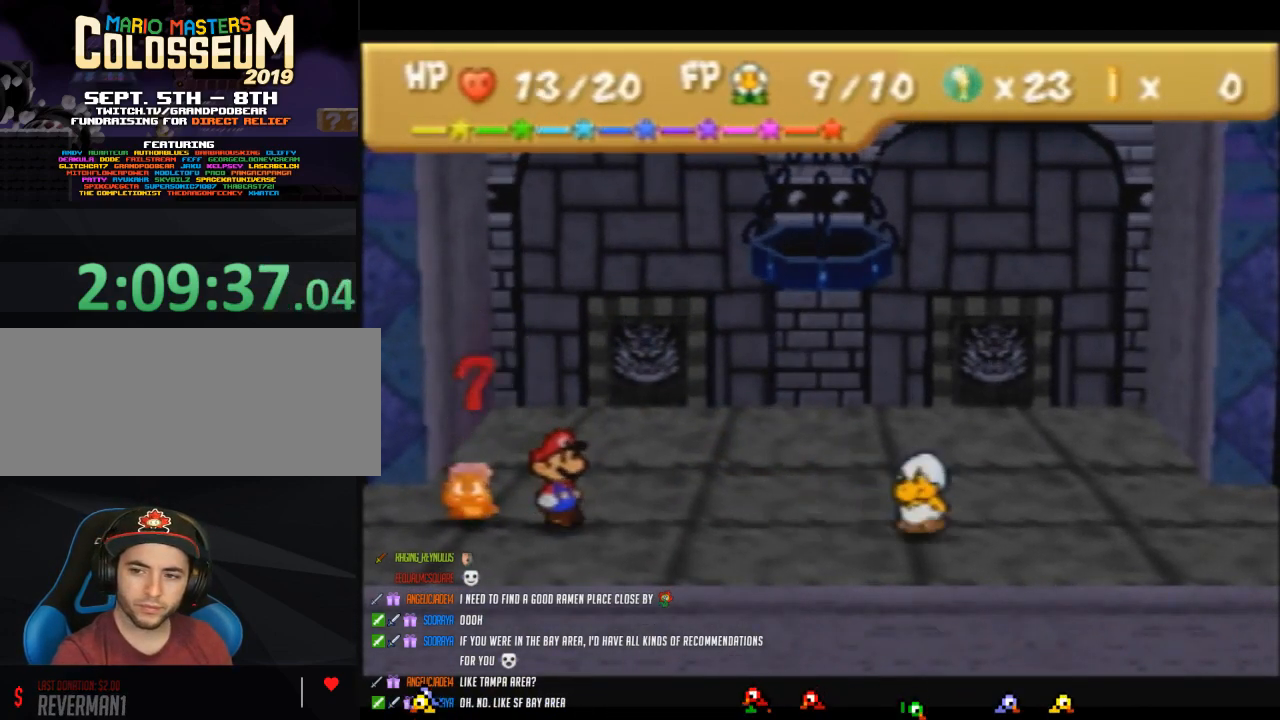
{"buttons": [], "left_stick": "center", "events": []}
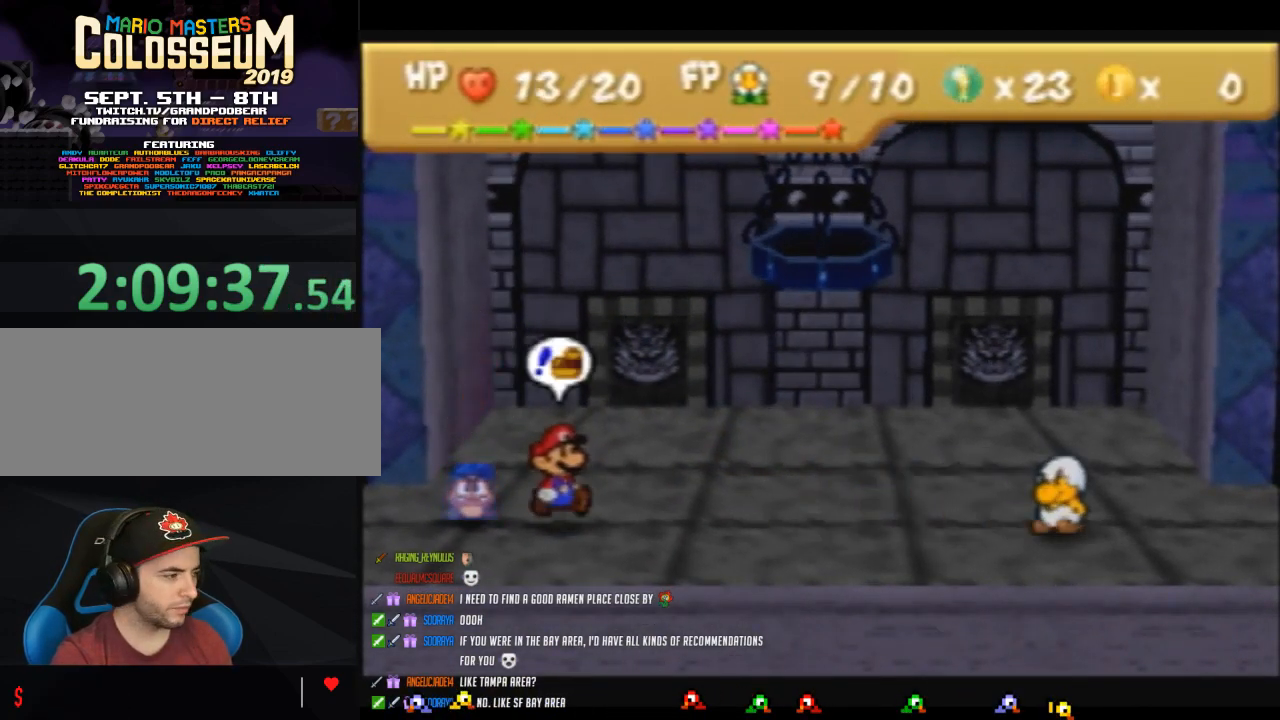
{"buttons": [], "left_stick": "center", "events": []}
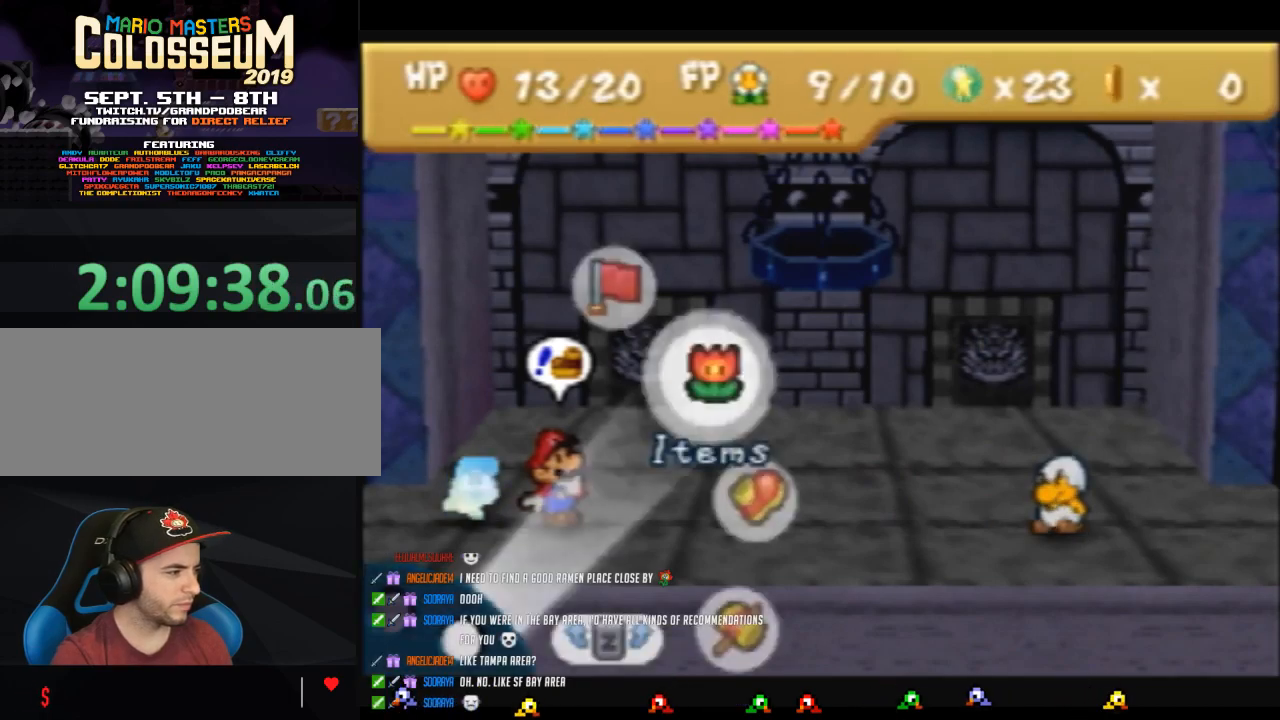
{"buttons": [], "left_stick": "center", "events": [[267, "left_stick", "right"], [433, "left_stick", "center"]]}
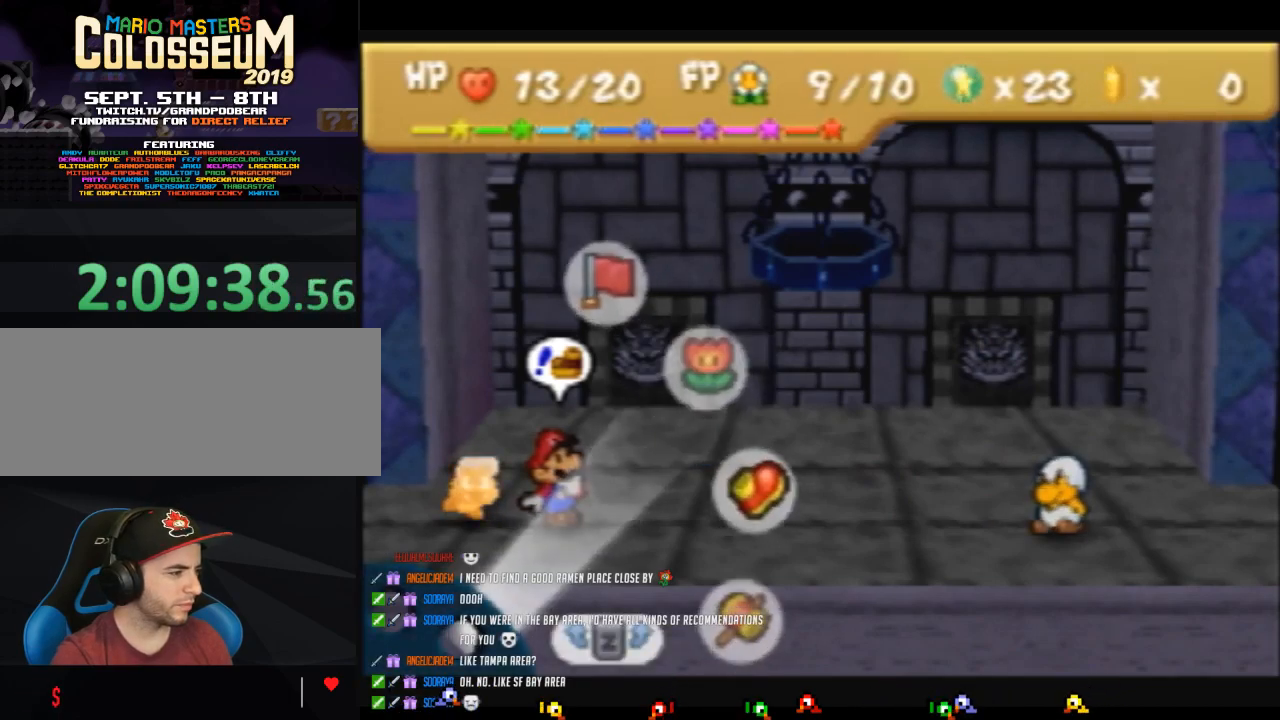
{"buttons": [], "left_stick": "up", "events": [[83, "A", "down"], [150, "A", "up"], [400, "left_stick", "up"]]}
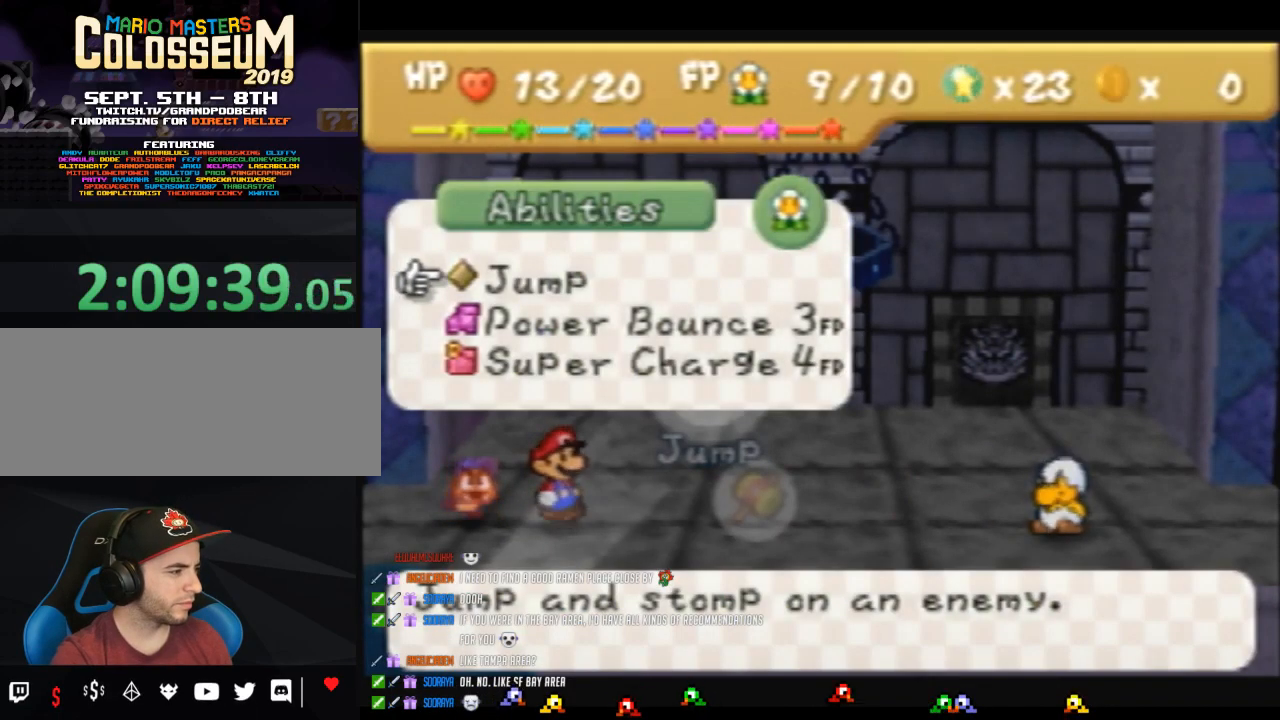
{"buttons": [], "left_stick": "center", "events": [[17, "left_stick", "center"], [117, "A", "down"], [200, "A", "up"], [333, "A", "down"], [367, "A", "up"]]}